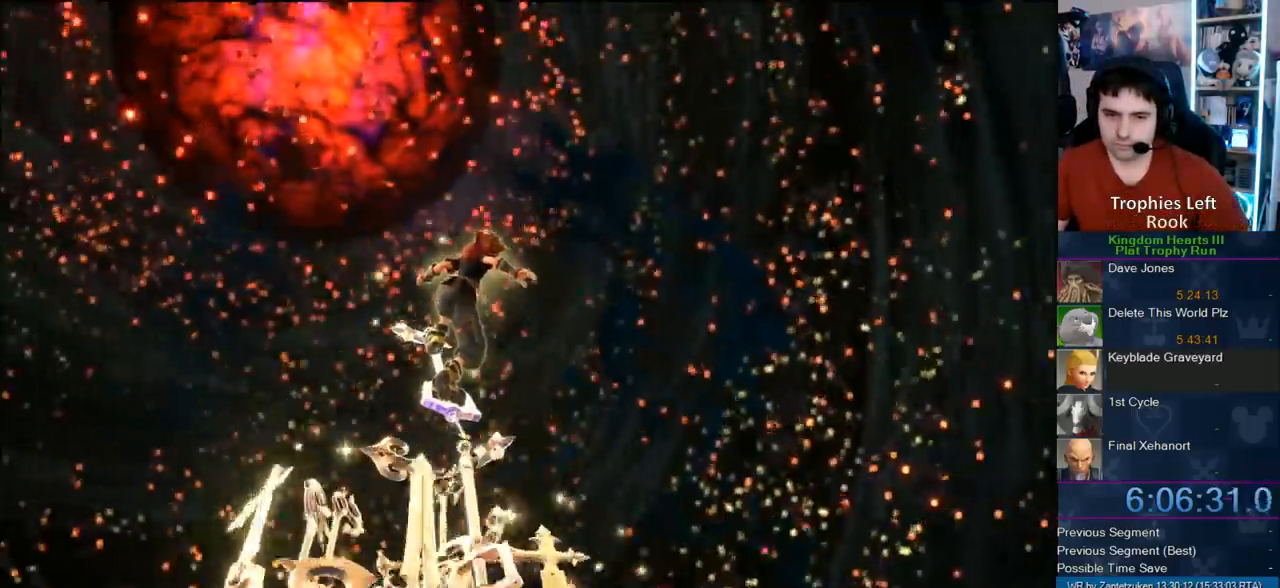
Gameplay with a controller (PlayStation layout); each line is a JSON object with the inputs held at the frame after it. "events" lists button and stick changes between this image and that frame as [ms after this image, input, new state], when the widget could be followed in between.
{"buttons": ["TRIANGLE"], "left_stick": "center", "right_stick": "center", "events": [[433, "TRIANGLE", "down"]]}
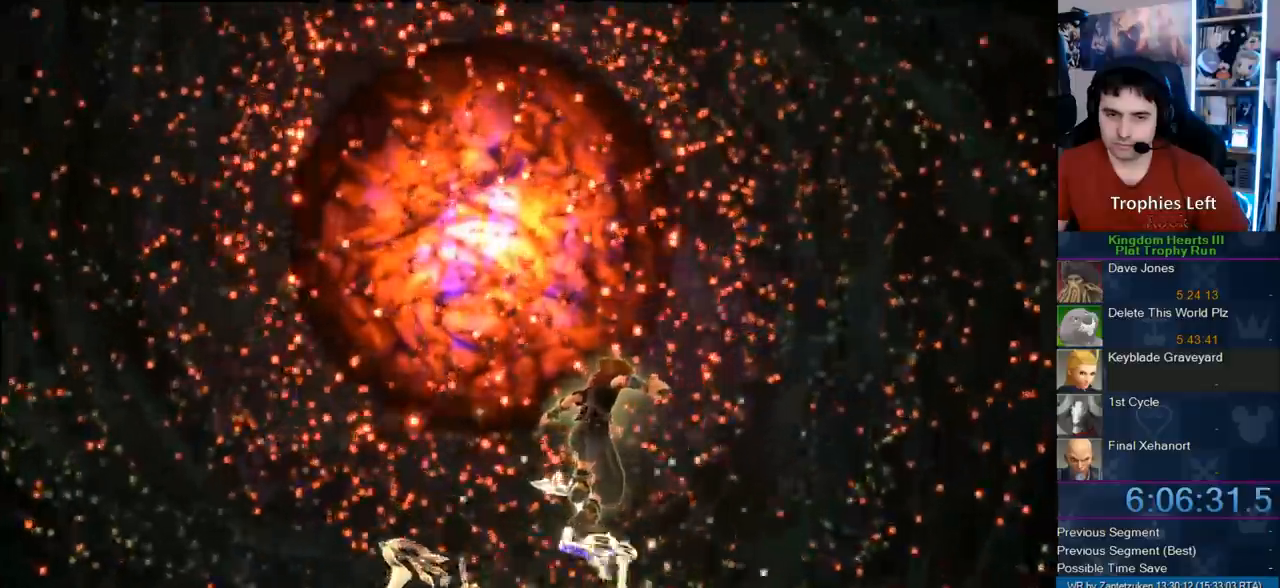
{"buttons": [], "left_stick": "center", "right_stick": "center", "events": [[67, "TRIANGLE", "up"], [167, "TRIANGLE", "down"], [300, "TRIANGLE", "up"], [333, "TRIANGLE", "down"], [483, "TRIANGLE", "up"]]}
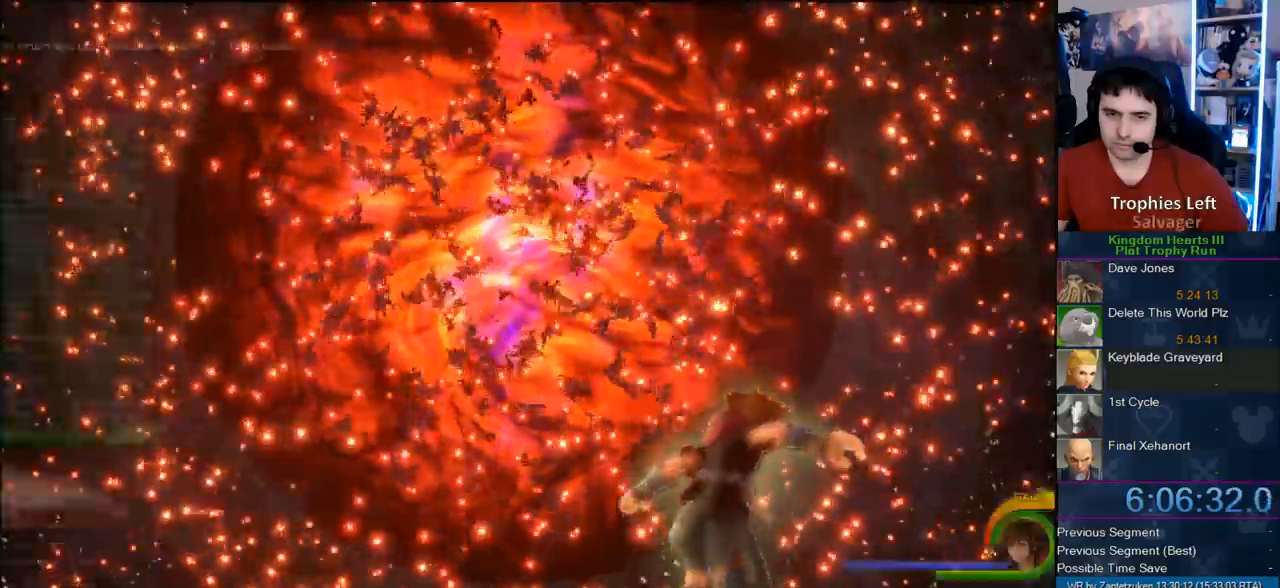
{"buttons": ["TRIANGLE"], "left_stick": "center", "right_stick": "center", "events": [[50, "TRIANGLE", "down"], [200, "TRIANGLE", "up"], [267, "TRIANGLE", "down"], [383, "TRIANGLE", "up"], [433, "TRIANGLE", "down"]]}
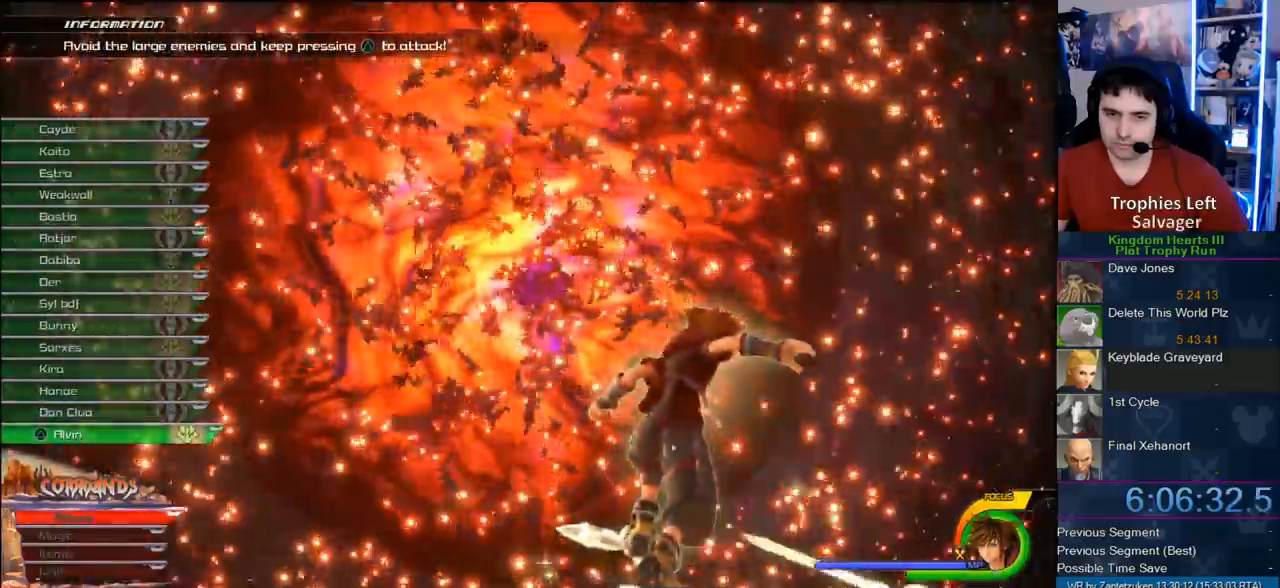
{"buttons": ["TRIANGLE"], "left_stick": "center", "right_stick": "center", "events": [[33, "TRIANGLE", "up"], [133, "TRIANGLE", "down"], [233, "TRIANGLE", "up"], [333, "TRIANGLE", "down"], [433, "TRIANGLE", "up"], [500, "TRIANGLE", "down"]]}
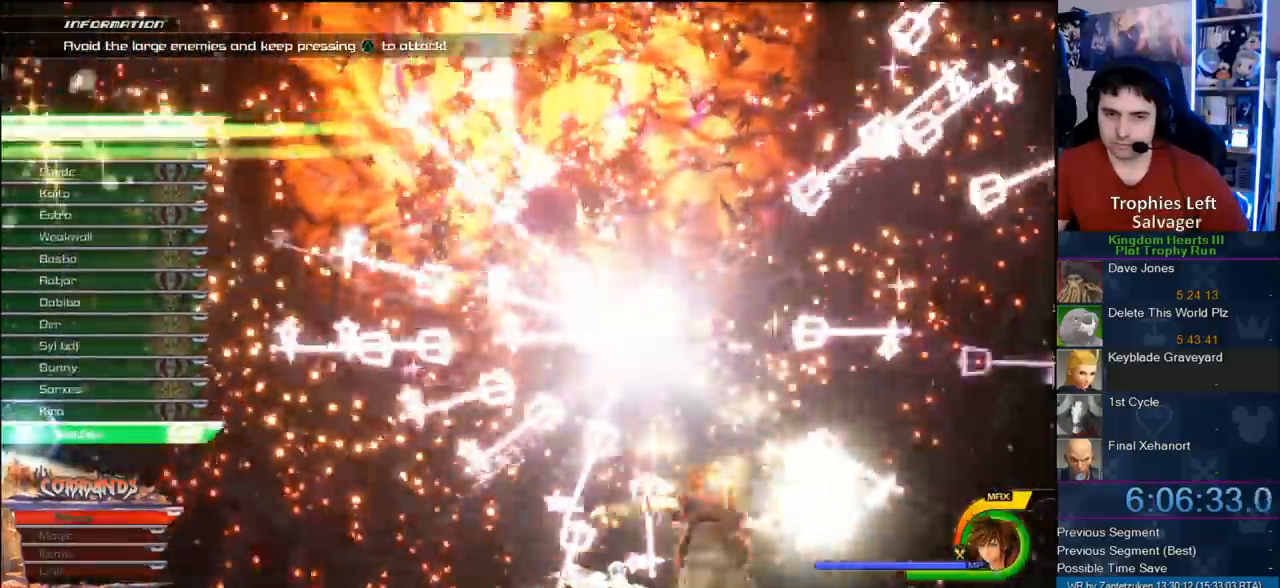
{"buttons": ["TRIANGLE"], "left_stick": "center", "right_stick": "center", "events": [[133, "TRIANGLE", "up"], [233, "TRIANGLE", "down"], [367, "TRIANGLE", "up"], [433, "TRIANGLE", "down"]]}
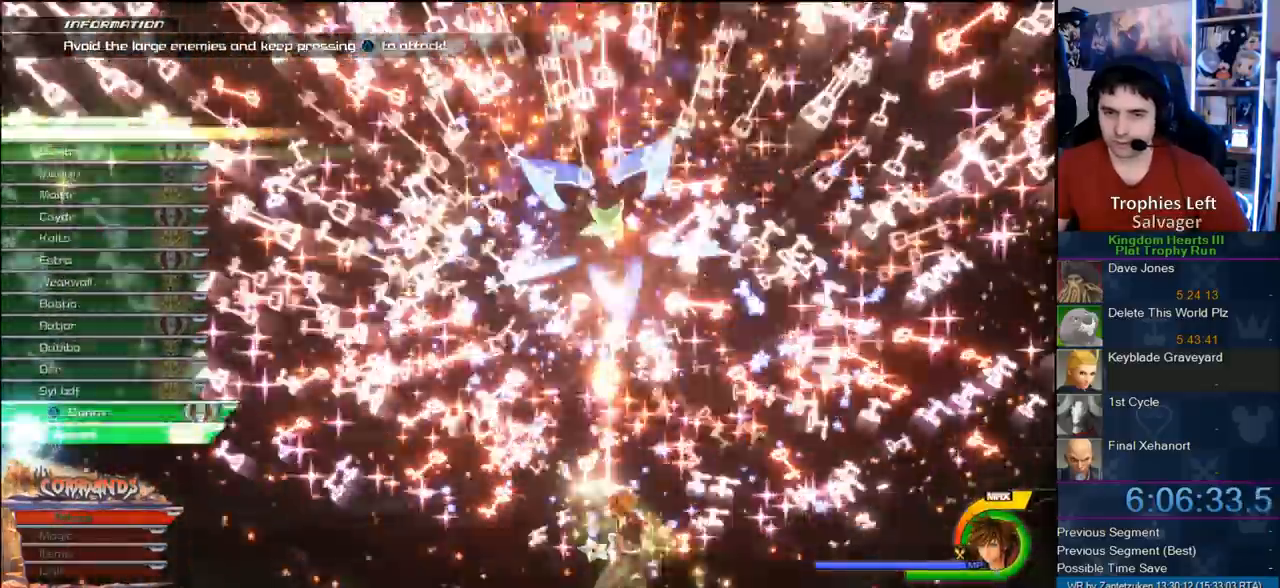
{"buttons": [], "left_stick": "center", "right_stick": "center", "events": [[50, "TRIANGLE", "up"], [100, "TRIANGLE", "down"], [217, "TRIANGLE", "up"], [317, "TRIANGLE", "down"], [450, "TRIANGLE", "up"]]}
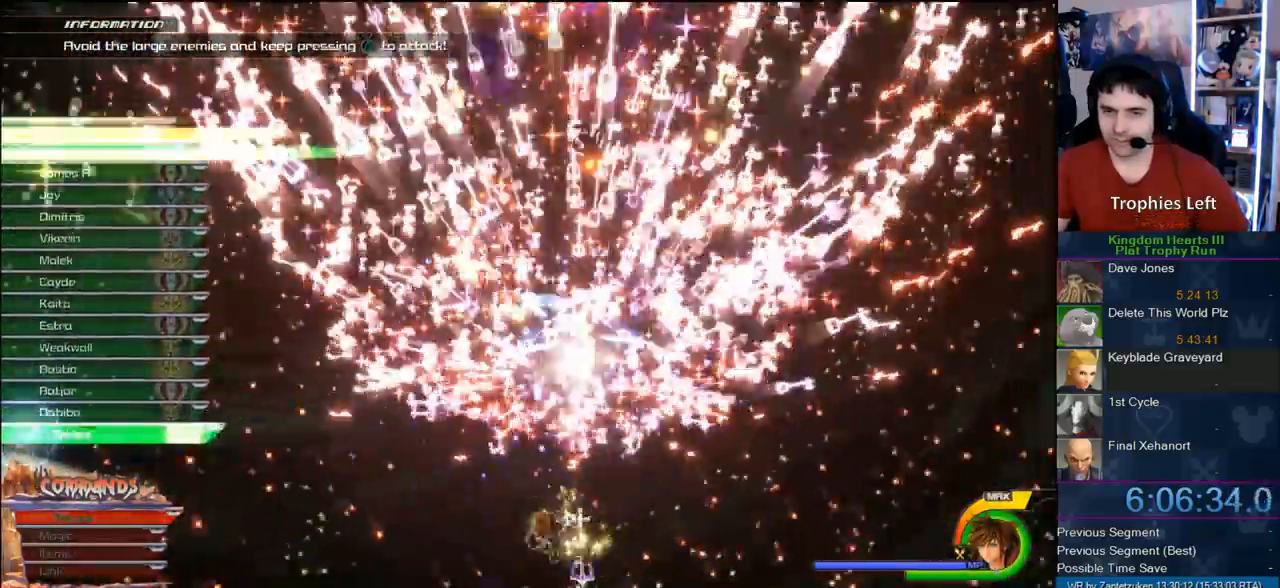
{"buttons": ["TRIANGLE"], "left_stick": "center", "right_stick": "center", "events": [[17, "TRIANGLE", "down"], [167, "TRIANGLE", "up"], [250, "TRIANGLE", "down"], [333, "TRIANGLE", "up"], [433, "TRIANGLE", "down"]]}
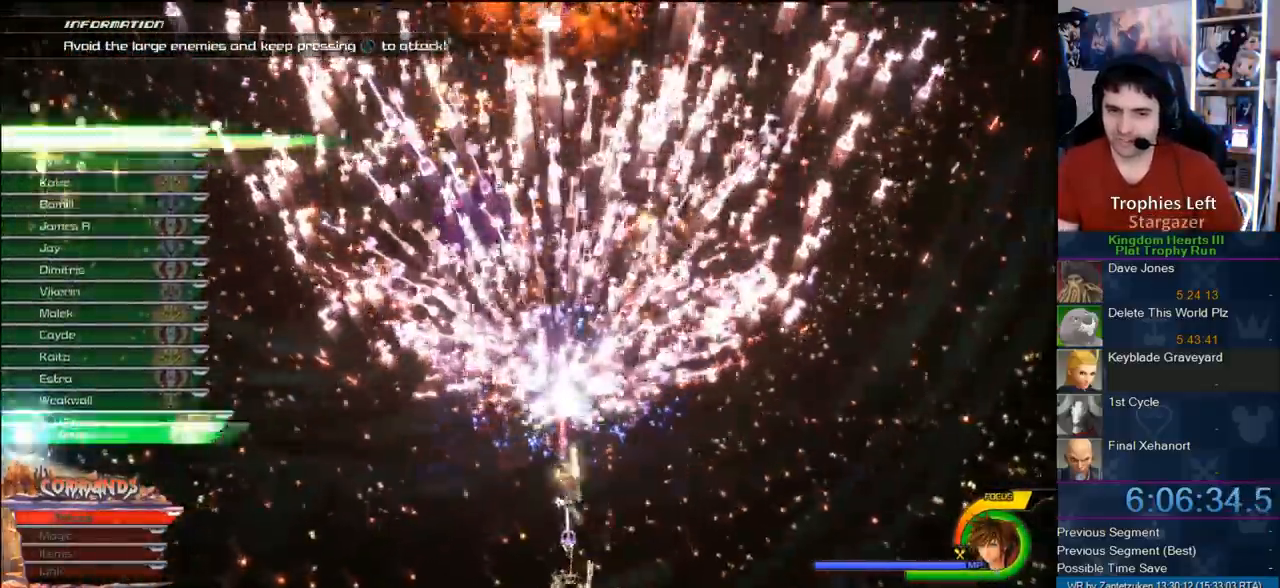
{"buttons": ["TRIANGLE"], "left_stick": "center", "right_stick": "center", "events": [[33, "TRIANGLE", "up"], [83, "TRIANGLE", "down"], [217, "TRIANGLE", "up"], [283, "TRIANGLE", "down"], [350, "TRIANGLE", "up"], [433, "TRIANGLE", "down"]]}
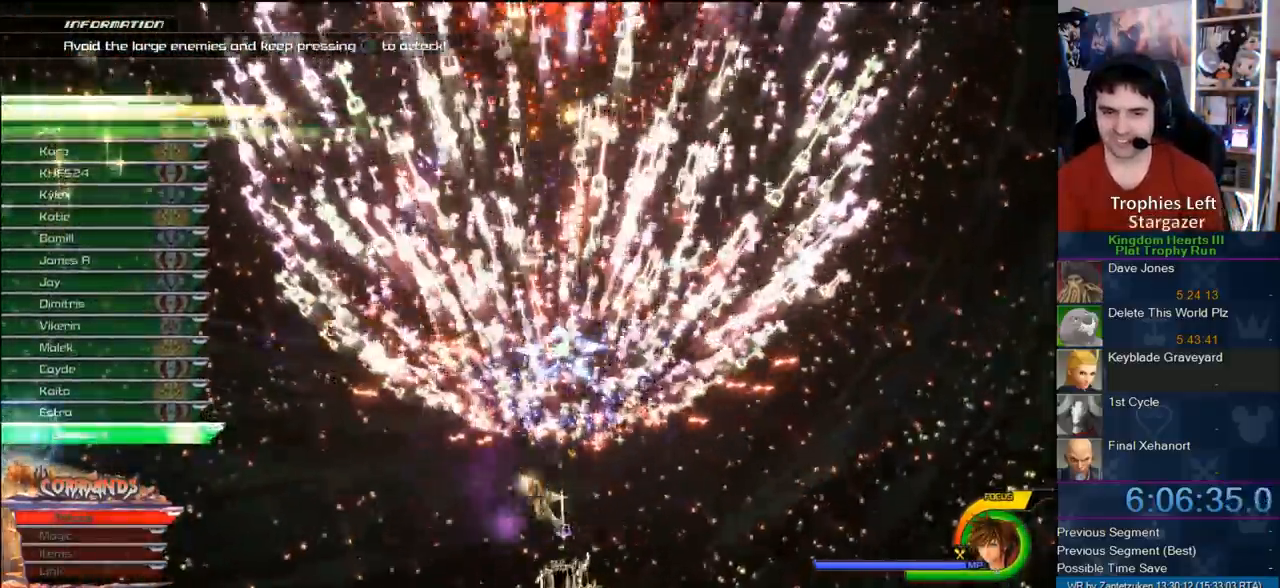
{"buttons": ["TRIANGLE"], "left_stick": "center", "right_stick": "center", "events": [[50, "TRIANGLE", "up"], [150, "TRIANGLE", "down"], [250, "TRIANGLE", "up"], [300, "TRIANGLE", "down"], [400, "TRIANGLE", "up"], [500, "TRIANGLE", "down"]]}
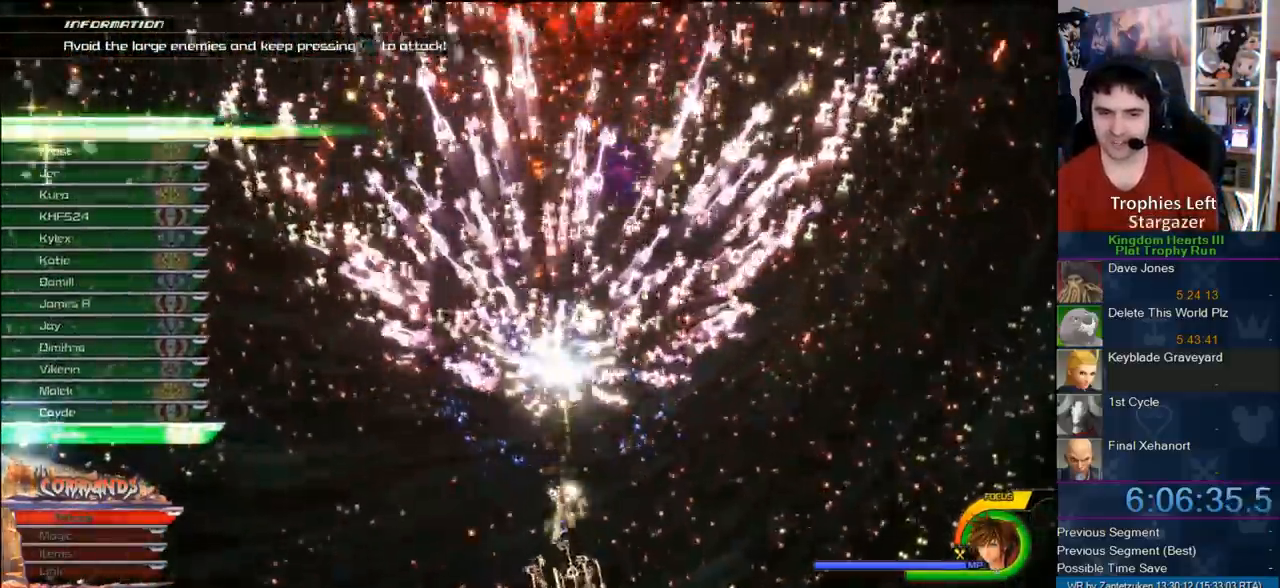
{"buttons": ["TRIANGLE"], "left_stick": "center", "right_stick": "center", "events": [[100, "TRIANGLE", "up"], [200, "TRIANGLE", "down"], [367, "TRIANGLE", "up"], [417, "TRIANGLE", "down"]]}
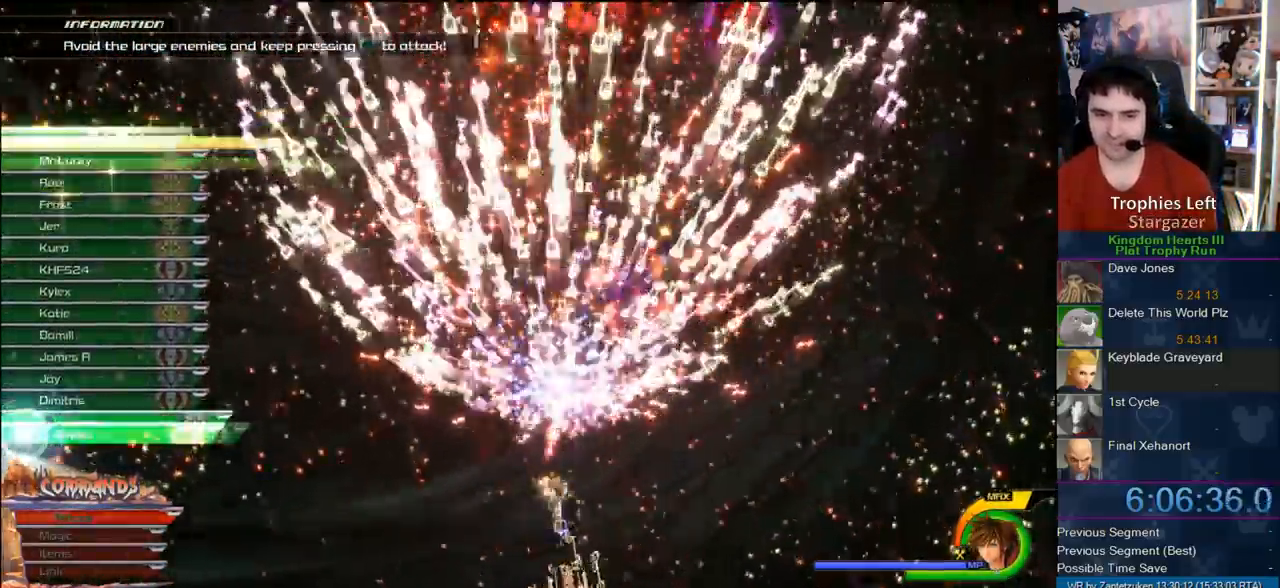
{"buttons": [], "left_stick": "center", "right_stick": "center", "events": [[50, "TRIANGLE", "up"], [167, "TRIANGLE", "down"], [217, "TRIANGLE", "up"], [333, "TRIANGLE", "down"], [417, "TRIANGLE", "up"]]}
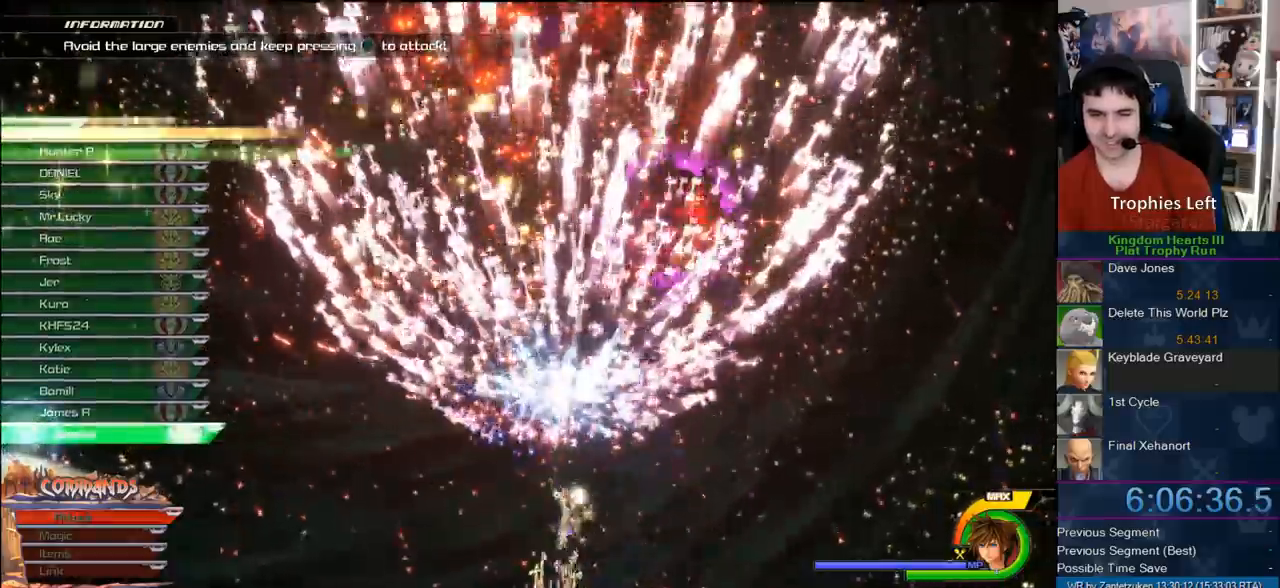
{"buttons": ["TRIANGLE"], "left_stick": "center", "right_stick": "center", "events": [[17, "TRIANGLE", "down"], [150, "TRIANGLE", "up"], [233, "TRIANGLE", "down"], [333, "TRIANGLE", "up"], [417, "TRIANGLE", "down"]]}
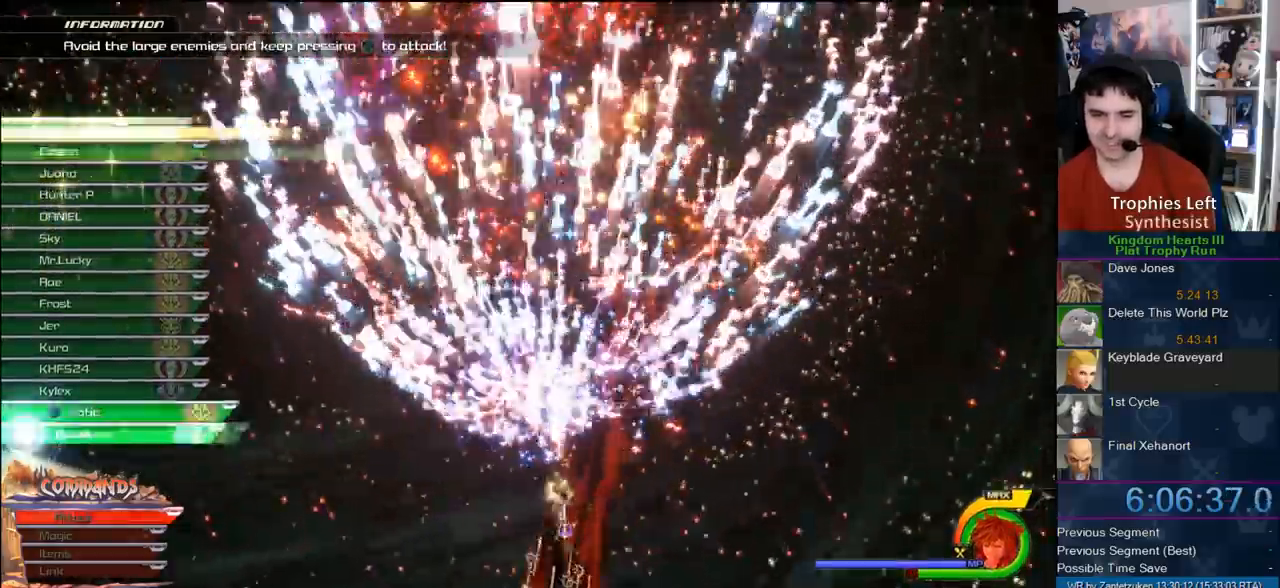
{"buttons": [], "left_stick": "center", "right_stick": "center", "events": [[50, "TRIANGLE", "up"], [133, "TRIANGLE", "down"], [283, "TRIANGLE", "up"], [333, "TRIANGLE", "down"], [450, "TRIANGLE", "up"]]}
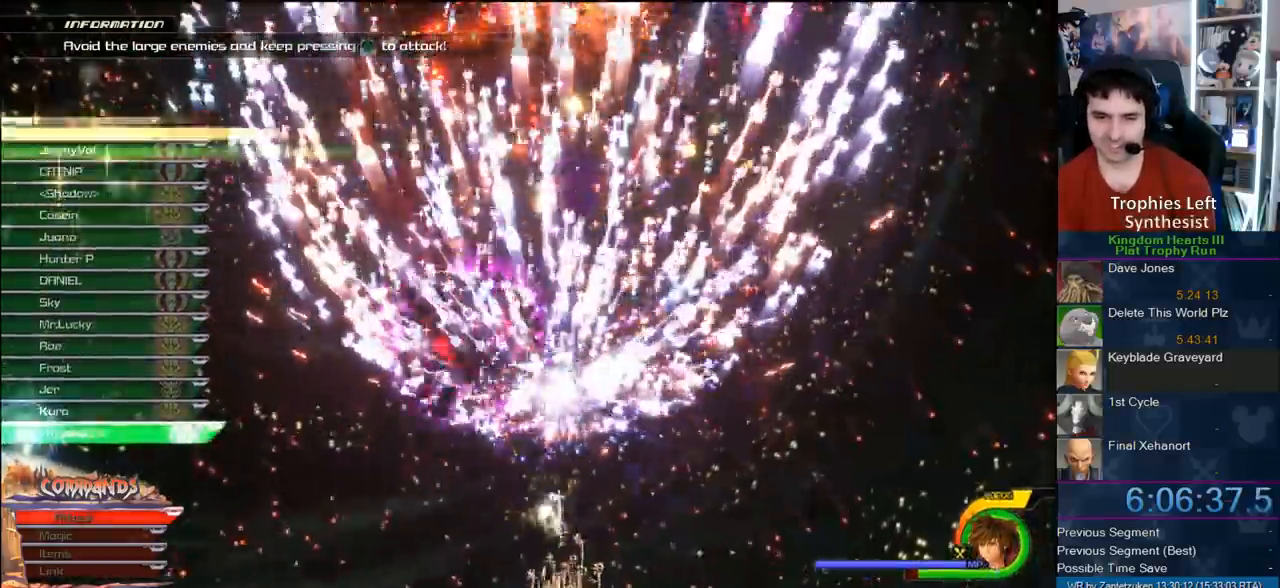
{"buttons": ["TRIANGLE"], "left_stick": "center", "right_stick": "center", "events": [[50, "TRIANGLE", "down"], [183, "TRIANGLE", "up"], [283, "TRIANGLE", "down"], [383, "TRIANGLE", "up"], [483, "TRIANGLE", "down"]]}
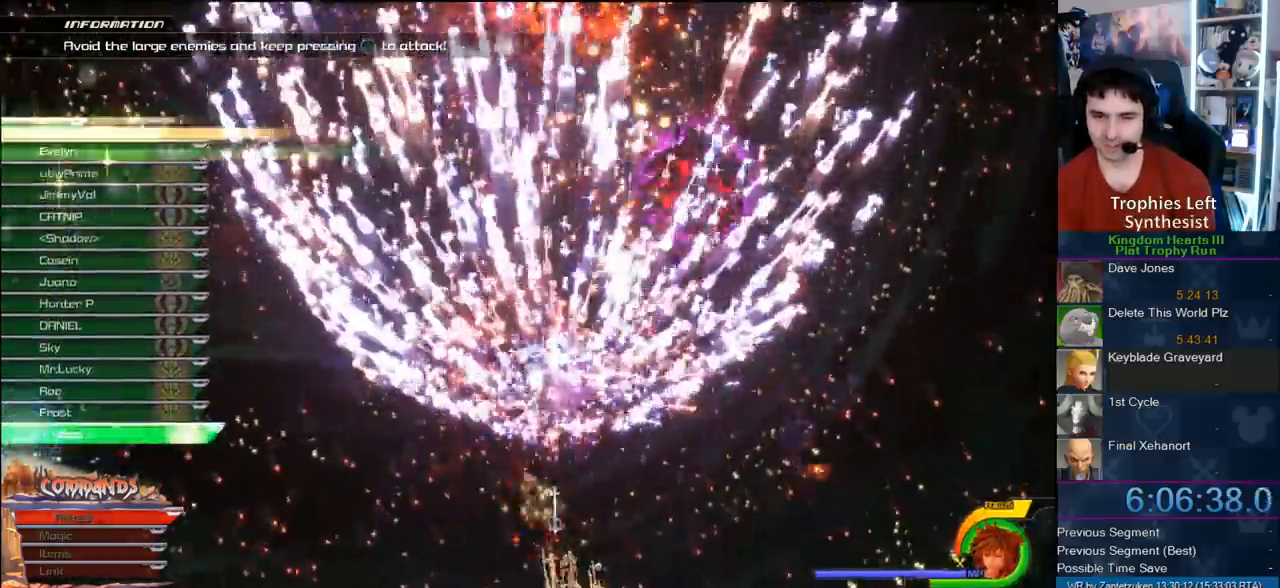
{"buttons": ["TRIANGLE"], "left_stick": "center", "right_stick": "center", "events": [[83, "TRIANGLE", "up"], [217, "TRIANGLE", "down"], [283, "TRIANGLE", "up"], [367, "TRIANGLE", "down"]]}
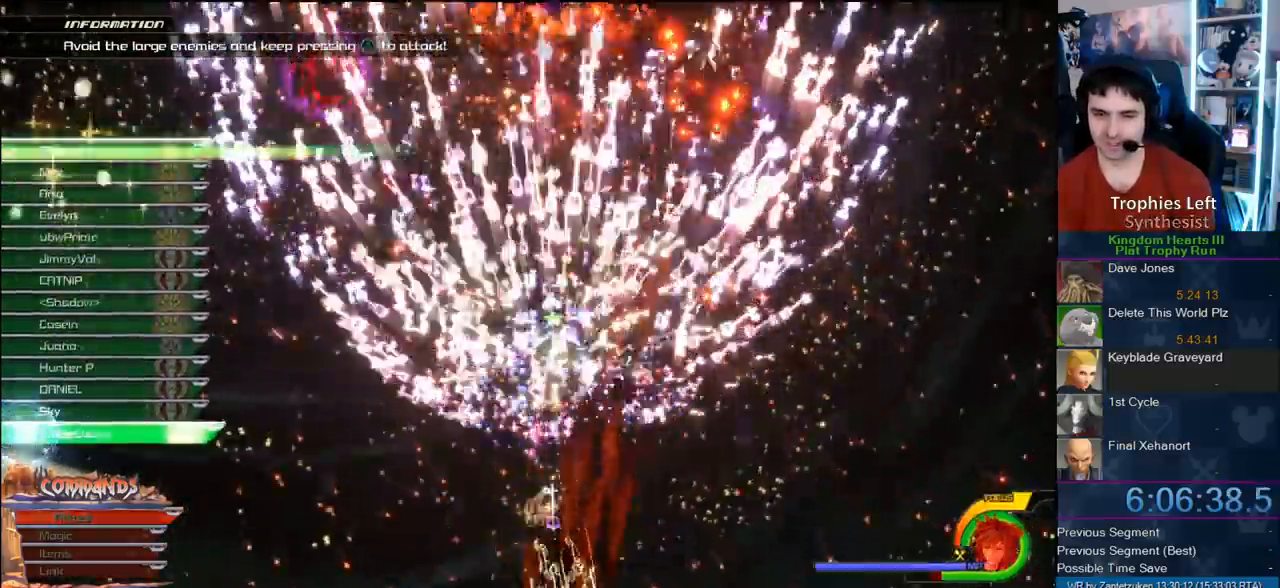
{"buttons": ["TRIANGLE"], "left_stick": "center", "right_stick": "center", "events": [[233, "TRIANGLE", "up"], [283, "TRIANGLE", "down"], [417, "TRIANGLE", "up"], [500, "TRIANGLE", "down"]]}
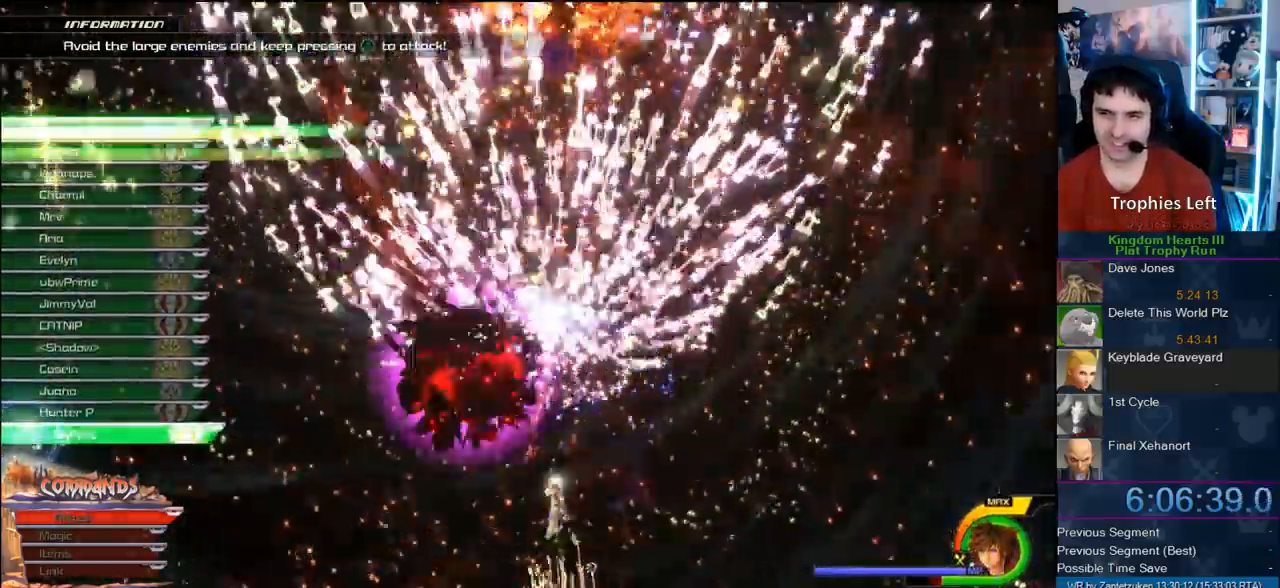
{"buttons": ["TRIANGLE"], "left_stick": "center", "right_stick": "center", "events": [[133, "TRIANGLE", "up"], [217, "TRIANGLE", "down"], [317, "TRIANGLE", "up"], [400, "TRIANGLE", "down"]]}
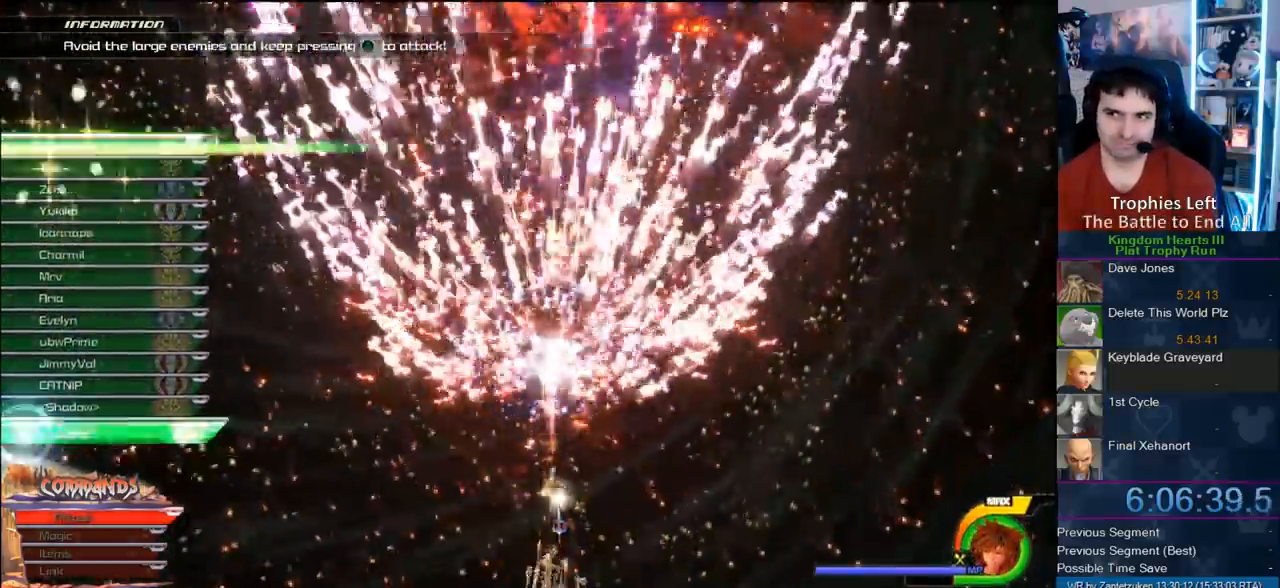
{"buttons": ["TRIANGLE"], "left_stick": "center", "right_stick": "center", "events": [[33, "TRIANGLE", "up"], [100, "TRIANGLE", "down"], [183, "TRIANGLE", "up"], [250, "TRIANGLE", "down"], [400, "TRIANGLE", "up"], [467, "TRIANGLE", "down"]]}
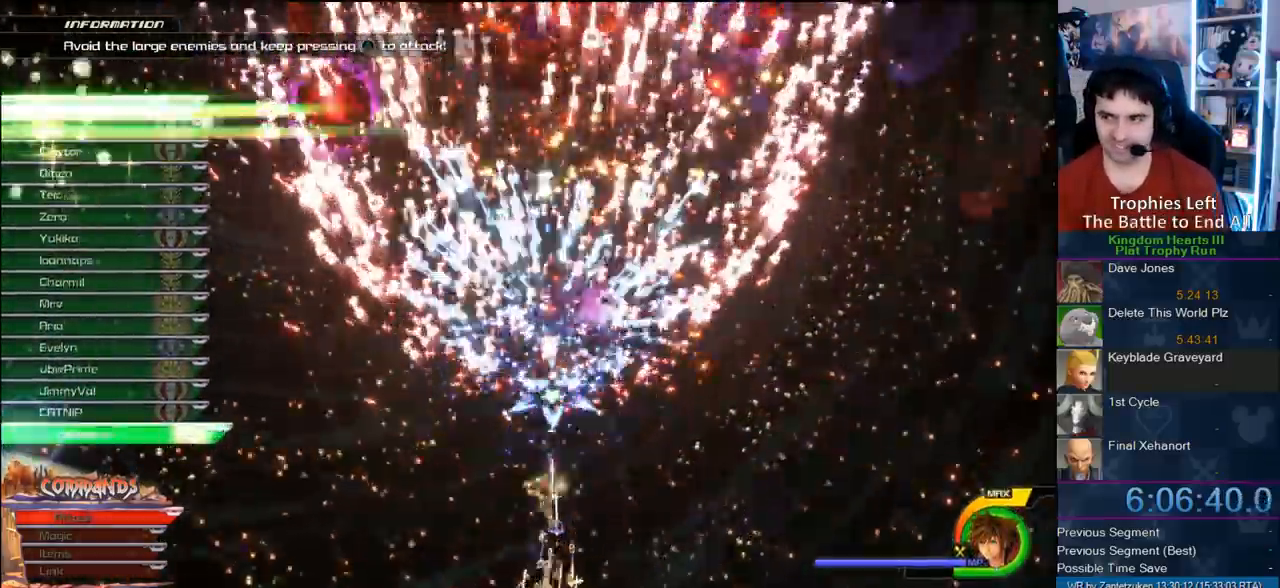
{"buttons": ["TRIANGLE"], "left_stick": "right", "right_stick": "center", "events": [[83, "TRIANGLE", "up"], [150, "TRIANGLE", "down"], [267, "left_stick", "up-right"], [317, "TRIANGLE", "up"], [350, "left_stick", "right"], [383, "TRIANGLE", "down"]]}
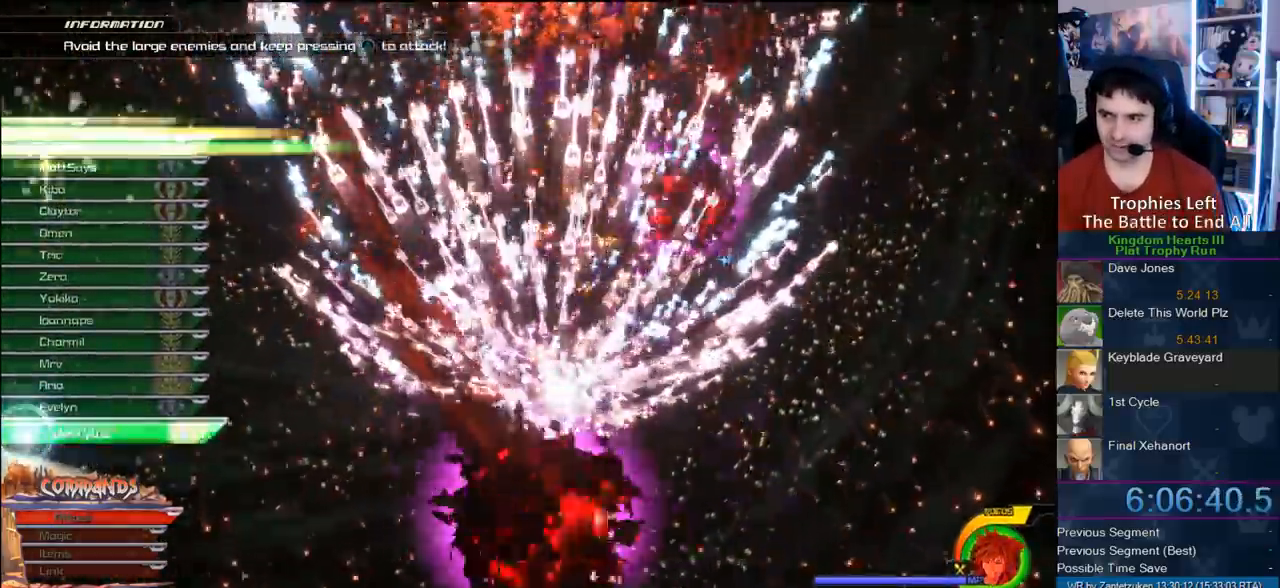
{"buttons": ["TRIANGLE"], "left_stick": "left", "right_stick": "center", "events": [[200, "TRIANGLE", "up"], [267, "TRIANGLE", "down"], [417, "TRIANGLE", "up"], [450, "left_stick", "down-left"], [500, "TRIANGLE", "down"], [500, "left_stick", "left"]]}
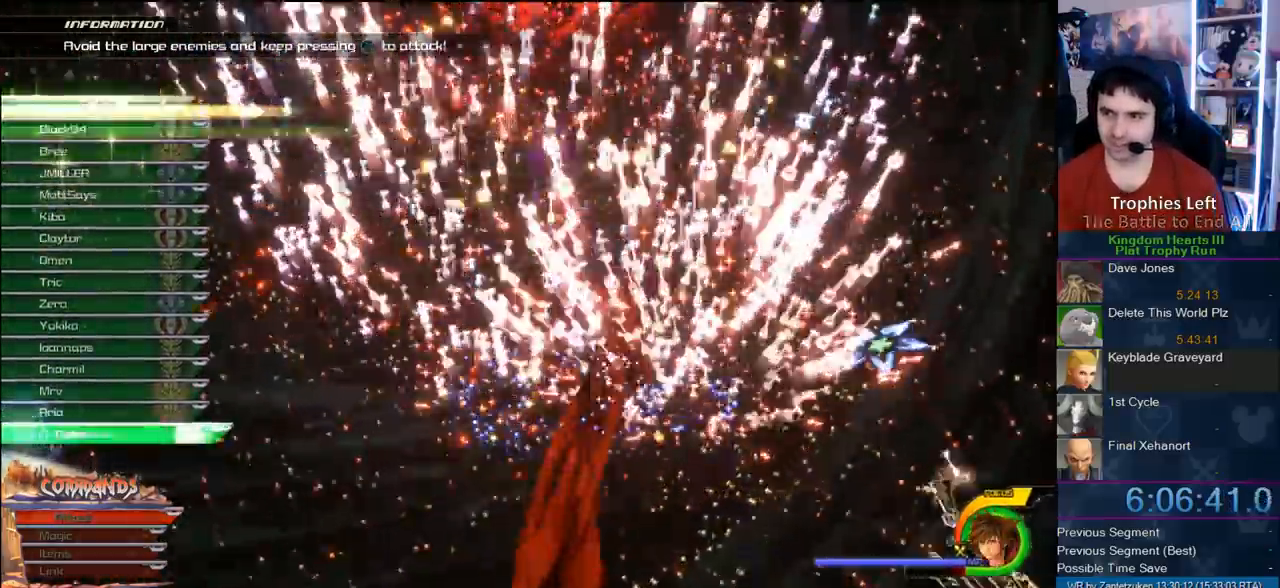
{"buttons": [], "left_stick": "left", "right_stick": "center", "events": [[117, "TRIANGLE", "up"], [400, "TRIANGLE", "down"], [483, "TRIANGLE", "up"]]}
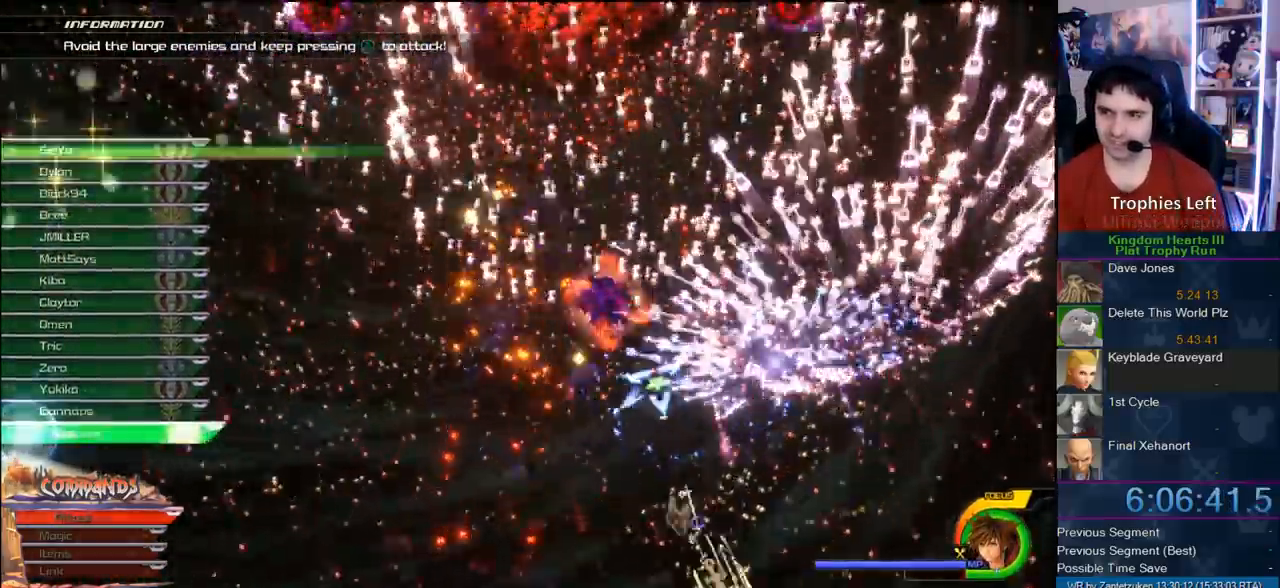
{"buttons": ["TRIANGLE"], "left_stick": "left", "right_stick": "center", "events": [[100, "TRIANGLE", "down"], [200, "TRIANGLE", "up"], [267, "TRIANGLE", "down"], [367, "TRIANGLE", "up"], [467, "TRIANGLE", "down"]]}
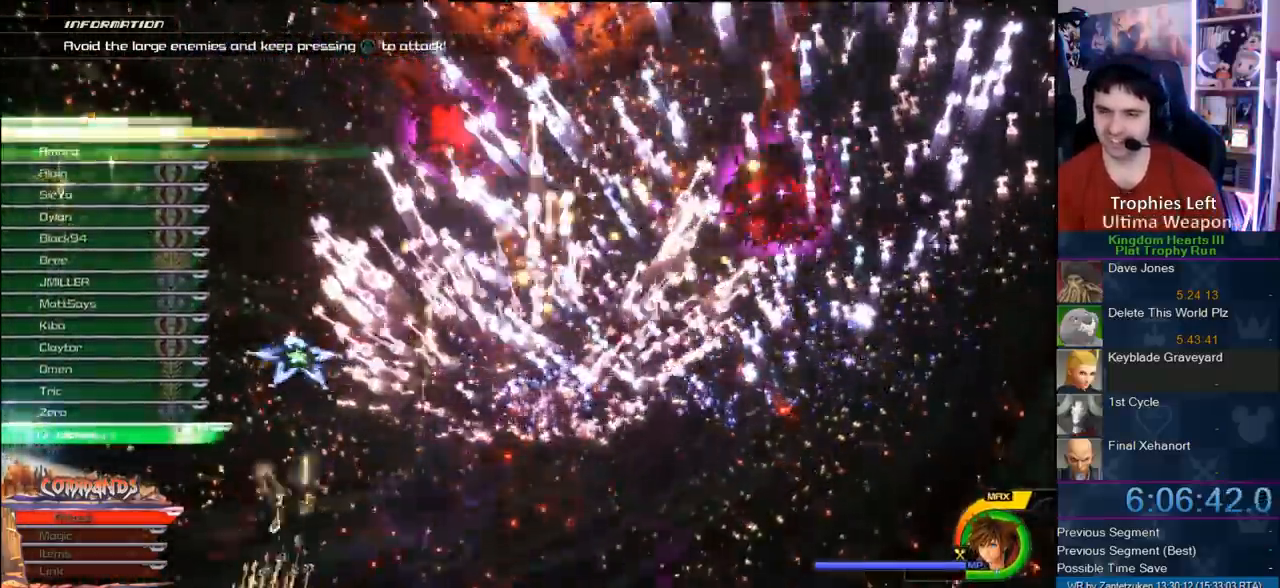
{"buttons": [], "left_stick": "right", "right_stick": "center", "events": [[50, "TRIANGLE", "up"], [150, "TRIANGLE", "down"], [283, "TRIANGLE", "up"], [283, "left_stick", "right"], [300, "TRIANGLE", "down"], [450, "TRIANGLE", "up"]]}
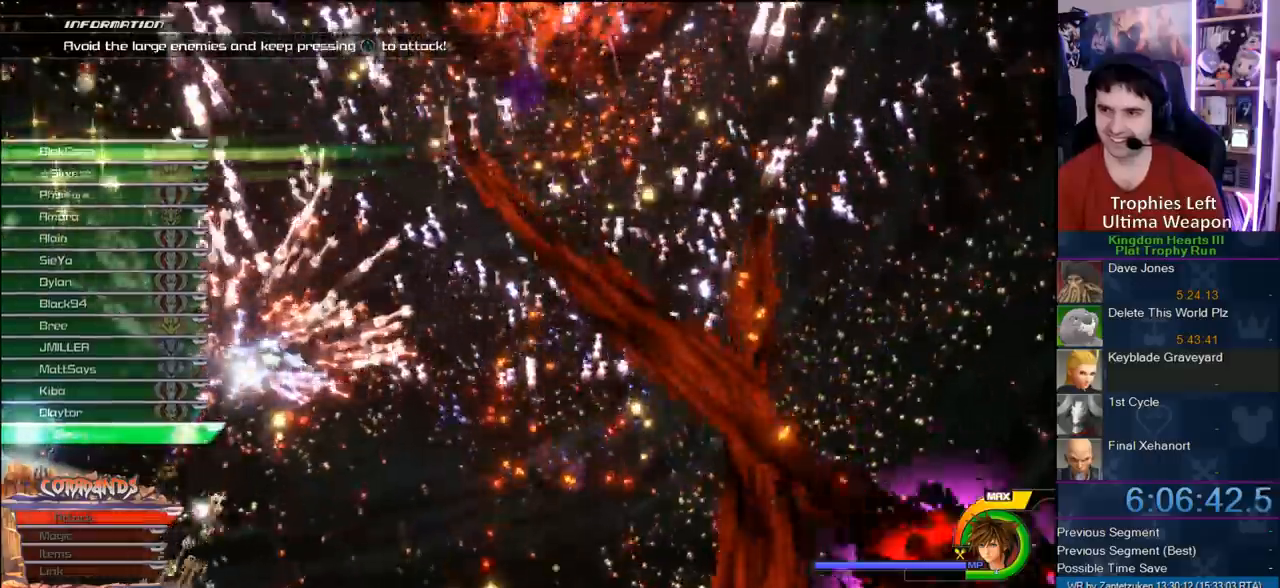
{"buttons": ["TRIANGLE"], "left_stick": "right", "right_stick": "center", "events": [[33, "TRIANGLE", "down"], [150, "TRIANGLE", "up"], [217, "TRIANGLE", "down"], [367, "TRIANGLE", "up"], [433, "TRIANGLE", "down"]]}
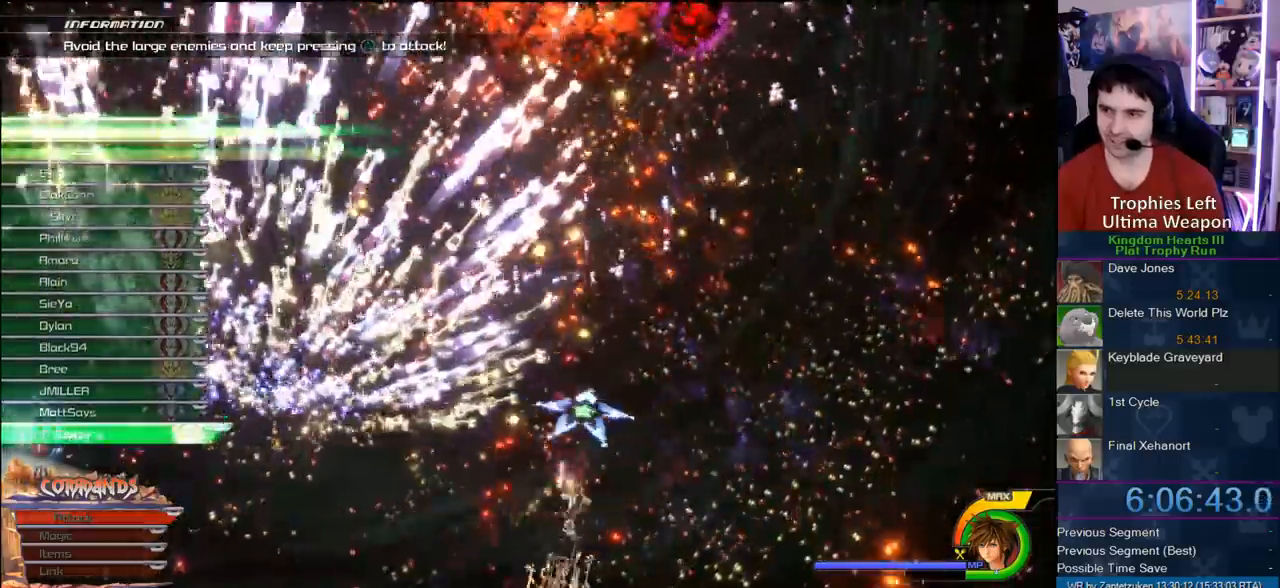
{"buttons": [], "left_stick": "center", "right_stick": "center", "events": [[67, "TRIANGLE", "up"], [117, "TRIANGLE", "down"], [250, "TRIANGLE", "up"], [333, "TRIANGLE", "down"], [467, "TRIANGLE", "up"], [467, "left_stick", "center"]]}
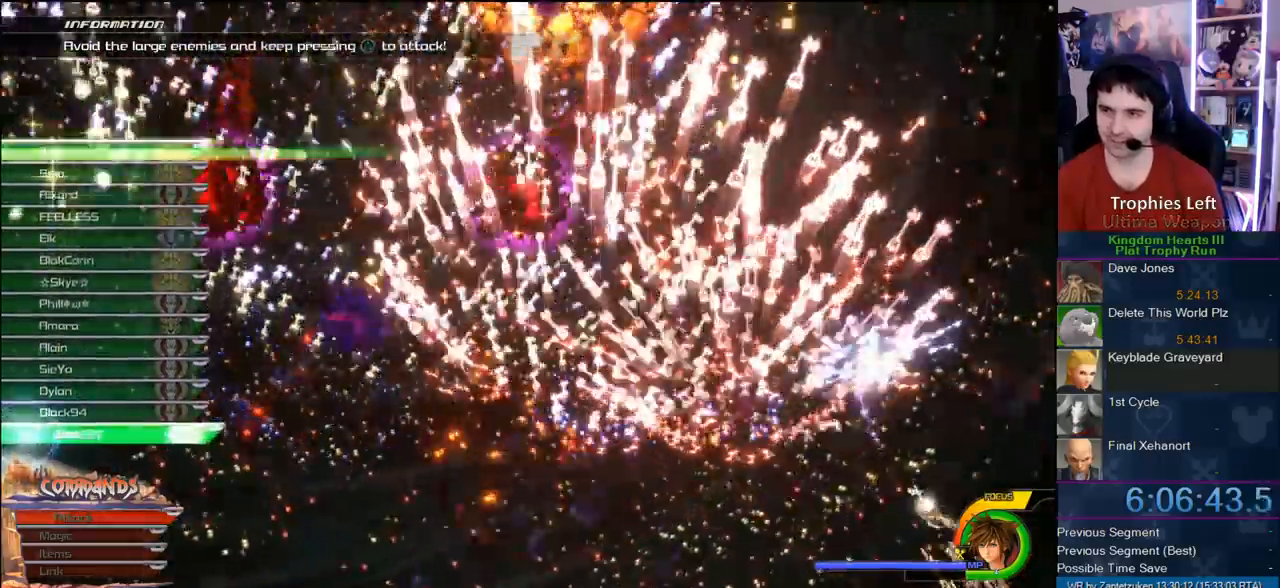
{"buttons": ["TRIANGLE"], "left_stick": "left", "right_stick": "center", "events": [[17, "TRIANGLE", "down"], [100, "left_stick", "left"], [200, "TRIANGLE", "up"], [250, "TRIANGLE", "down"], [383, "TRIANGLE", "up"], [450, "TRIANGLE", "down"]]}
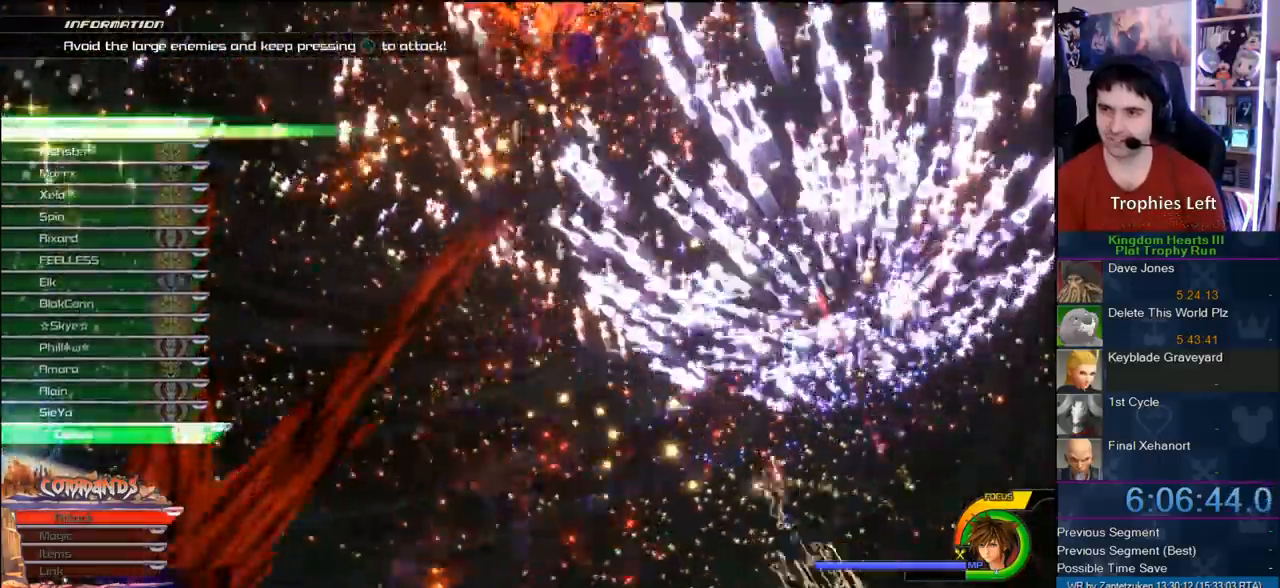
{"buttons": [], "left_stick": "left", "right_stick": "center", "events": [[83, "TRIANGLE", "up"], [150, "TRIANGLE", "down"], [283, "TRIANGLE", "up"], [367, "TRIANGLE", "down"], [483, "TRIANGLE", "up"]]}
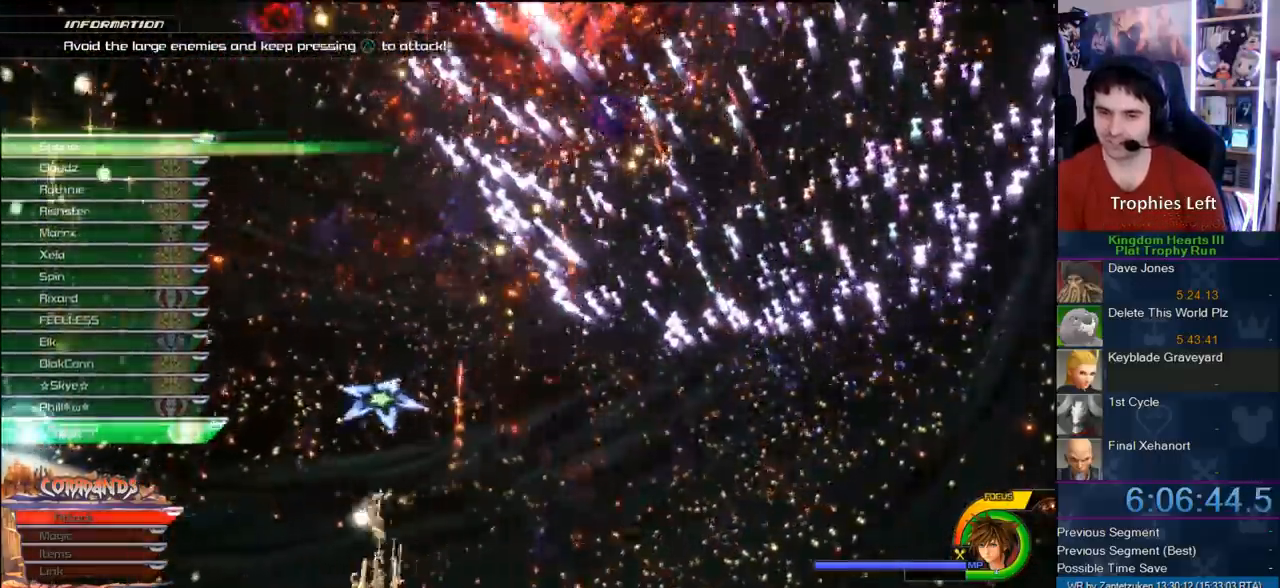
{"buttons": ["TRIANGLE"], "left_stick": "center", "right_stick": "center", "events": [[50, "TRIANGLE", "down"], [183, "TRIANGLE", "up"], [250, "TRIANGLE", "down"], [350, "left_stick", "center"], [383, "TRIANGLE", "up"], [450, "TRIANGLE", "down"]]}
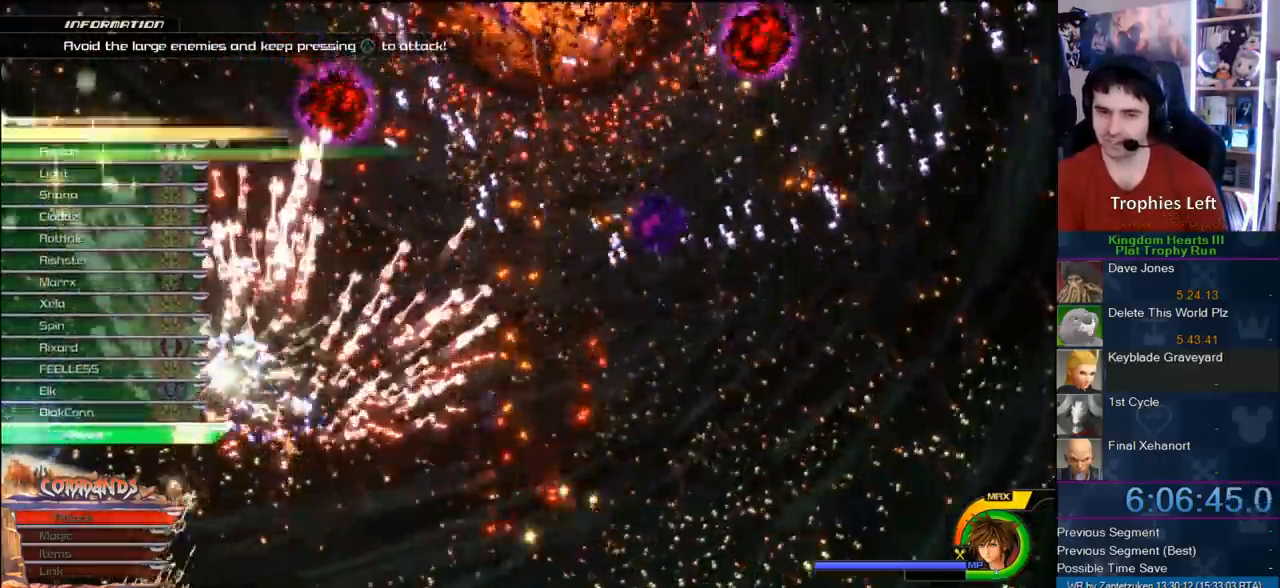
{"buttons": ["TRIANGLE"], "left_stick": "right", "right_stick": "center", "events": [[50, "TRIANGLE", "up"], [150, "TRIANGLE", "down"], [300, "TRIANGLE", "up"], [350, "TRIANGLE", "down"], [433, "left_stick", "right"]]}